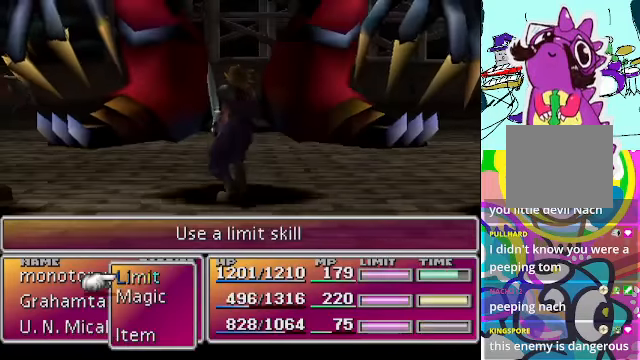
Gameplay with a controller (Xbox layout); each line is a JSON object with the inputs held at the frame after it. "events" lists button and stick changes between this image and that frame as [ms after this image, input, new state], when the widget could be followed in between. Not read: L3 R3 right_stick.
{"buttons": [], "left_stick": "center", "events": [[67, "DPAD_DOWN", "down"], [133, "DPAD_DOWN", "up"], [233, "B", "down"], [333, "B", "up"]]}
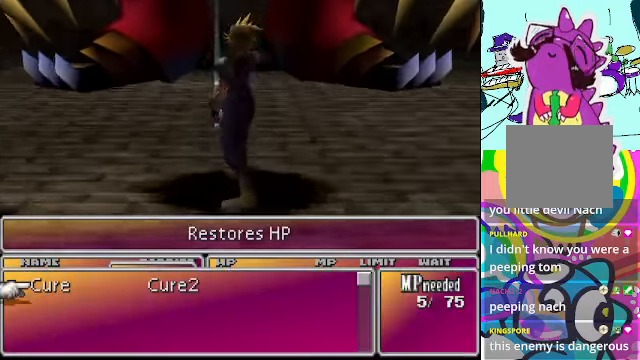
{"buttons": [], "left_stick": "center", "events": []}
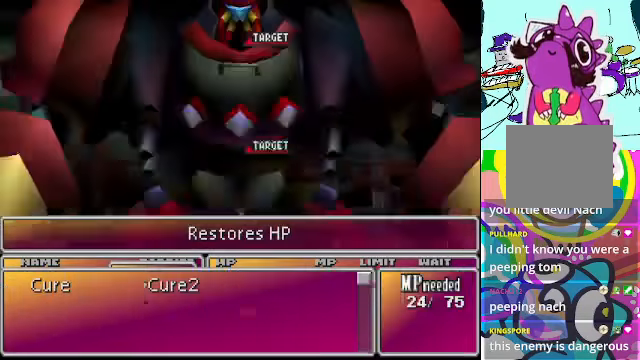
{"buttons": [], "left_stick": "center", "events": [[33, "B", "down"], [100, "B", "up"]]}
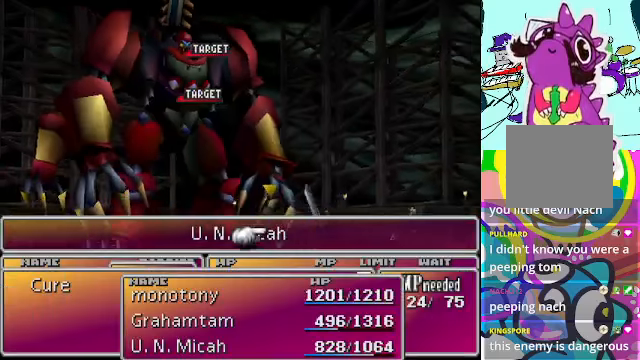
{"buttons": [], "left_stick": "center", "events": []}
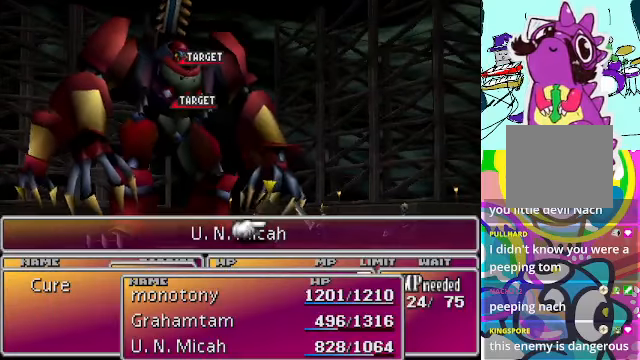
{"buttons": [], "left_stick": "center", "events": [[366, "DPAD_RIGHT", "down"], [466, "DPAD_RIGHT", "up"]]}
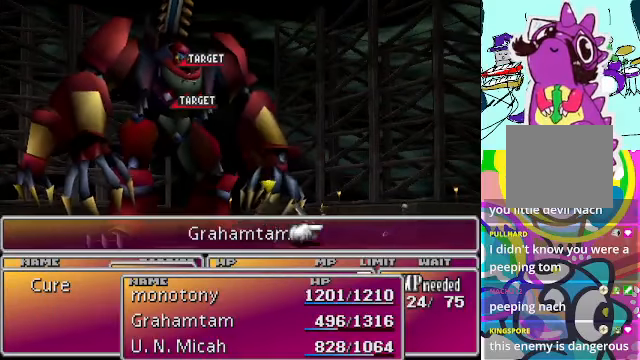
{"buttons": [], "left_stick": "center", "events": []}
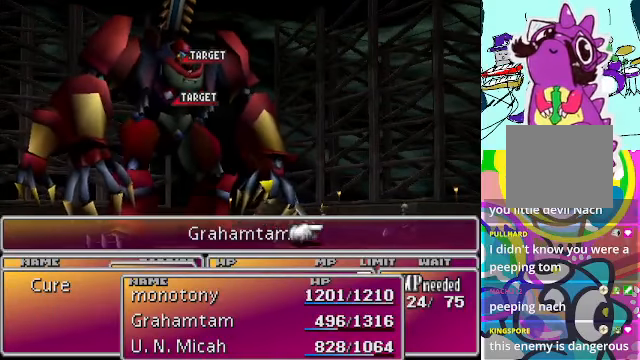
{"buttons": [], "left_stick": "center", "events": []}
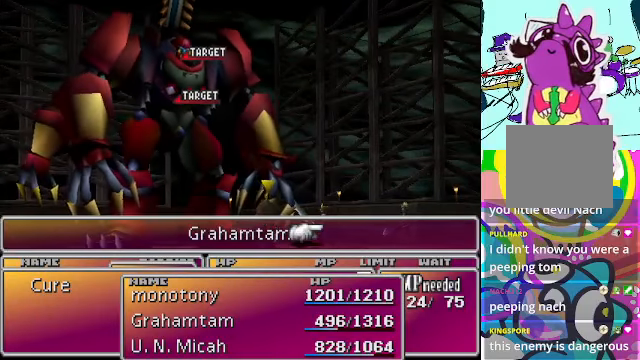
{"buttons": [], "left_stick": "center", "events": []}
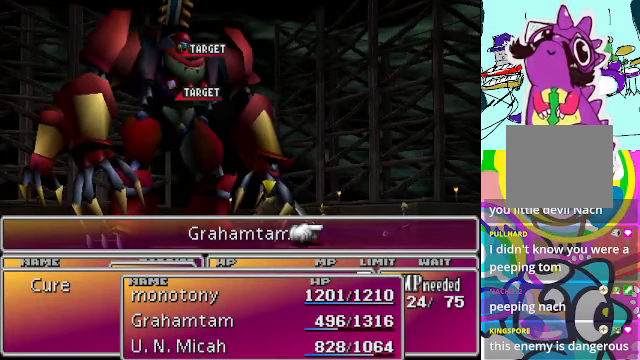
{"buttons": ["B"], "left_stick": "center", "events": [[433, "B", "down"]]}
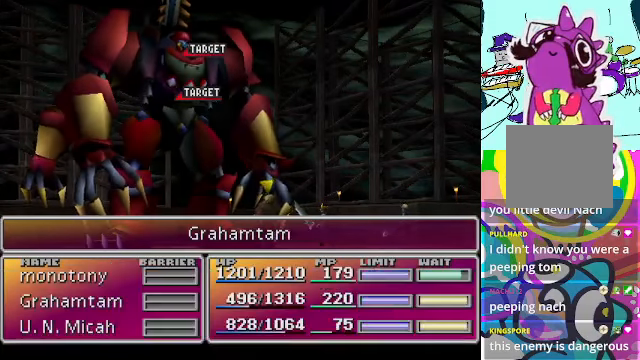
{"buttons": [], "left_stick": "center", "events": [[33, "B", "up"]]}
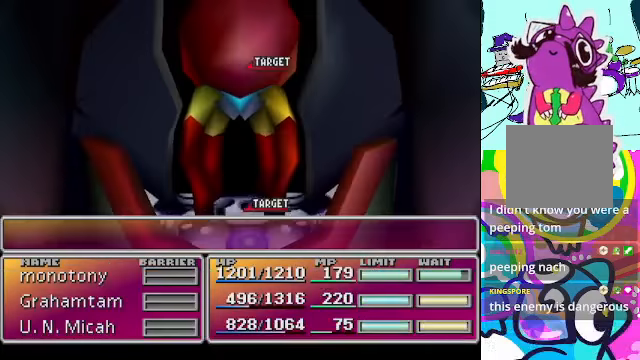
{"buttons": [], "left_stick": "center", "events": []}
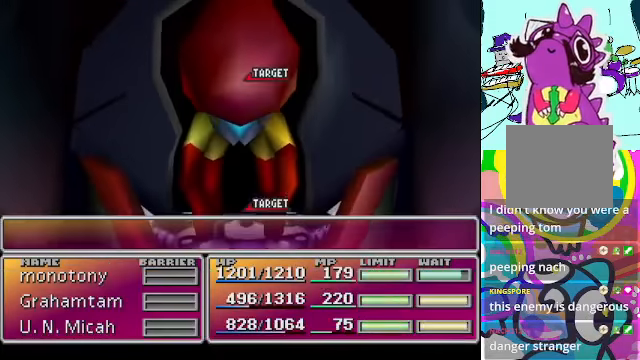
{"buttons": [], "left_stick": "center", "events": []}
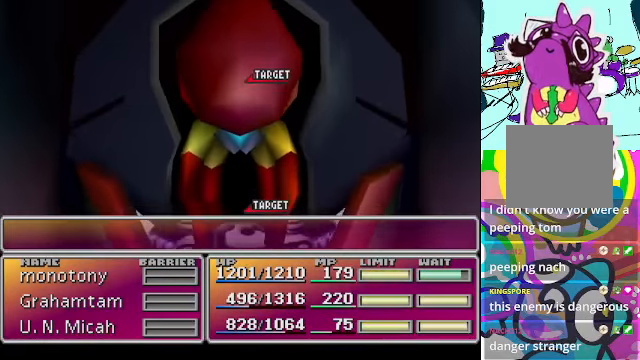
{"buttons": [], "left_stick": "center", "events": []}
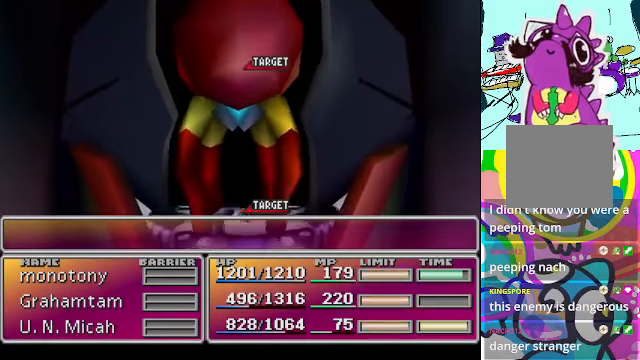
{"buttons": [], "left_stick": "center", "events": []}
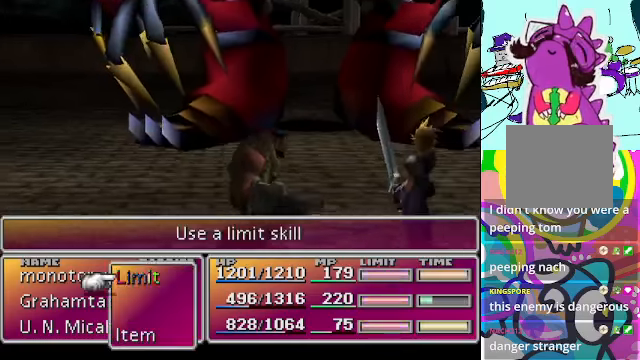
{"buttons": ["DPAD_UP"], "left_stick": "center", "events": [[467, "DPAD_UP", "down"]]}
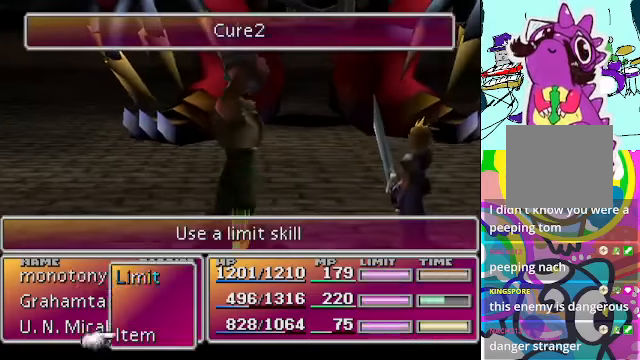
{"buttons": [], "left_stick": "center", "events": [[67, "B", "down"], [67, "DPAD_UP", "up"], [167, "B", "up"]]}
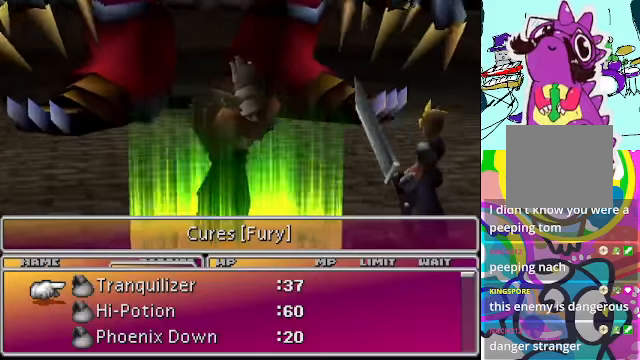
{"buttons": [], "left_stick": "center", "events": []}
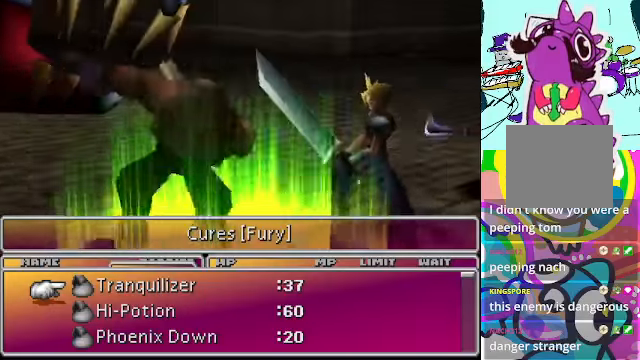
{"buttons": [], "left_stick": "center", "events": []}
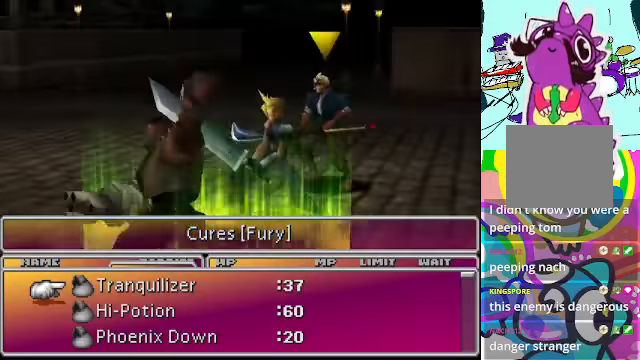
{"buttons": [], "left_stick": "center", "events": []}
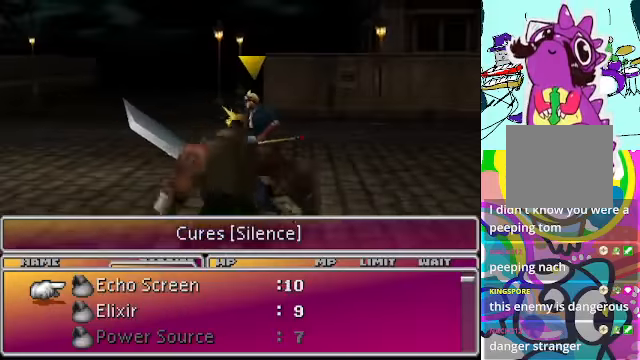
{"buttons": [], "left_stick": "center", "events": []}
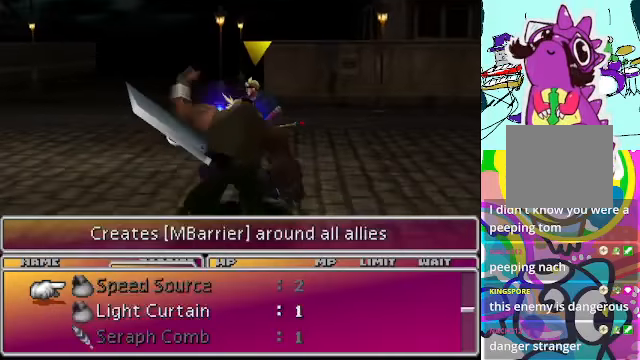
{"buttons": [], "left_stick": "center", "events": []}
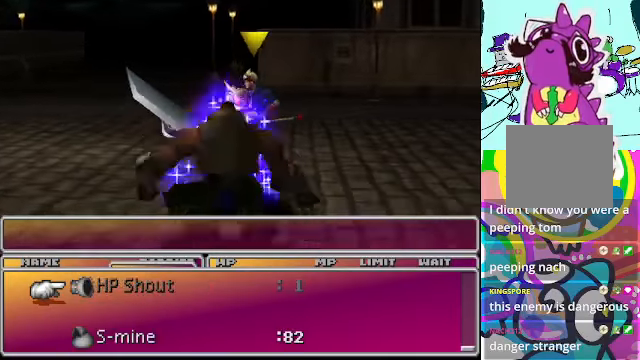
{"buttons": [], "left_stick": "center", "events": []}
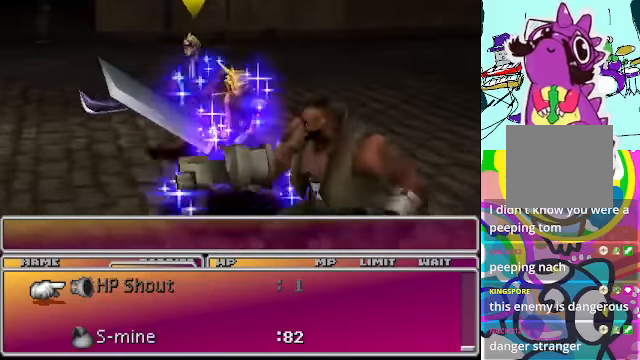
{"buttons": [], "left_stick": "center", "events": [[134, "DPAD_DOWN", "down"], [267, "DPAD_DOWN", "up"], [334, "DPAD_DOWN", "down"], [434, "DPAD_DOWN", "up"]]}
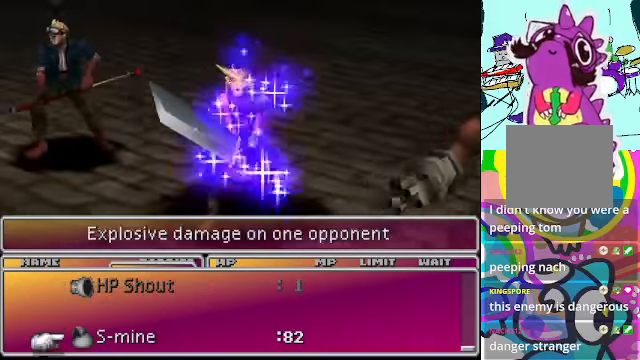
{"buttons": [], "left_stick": "center", "events": [[67, "B", "down"], [200, "B", "up"]]}